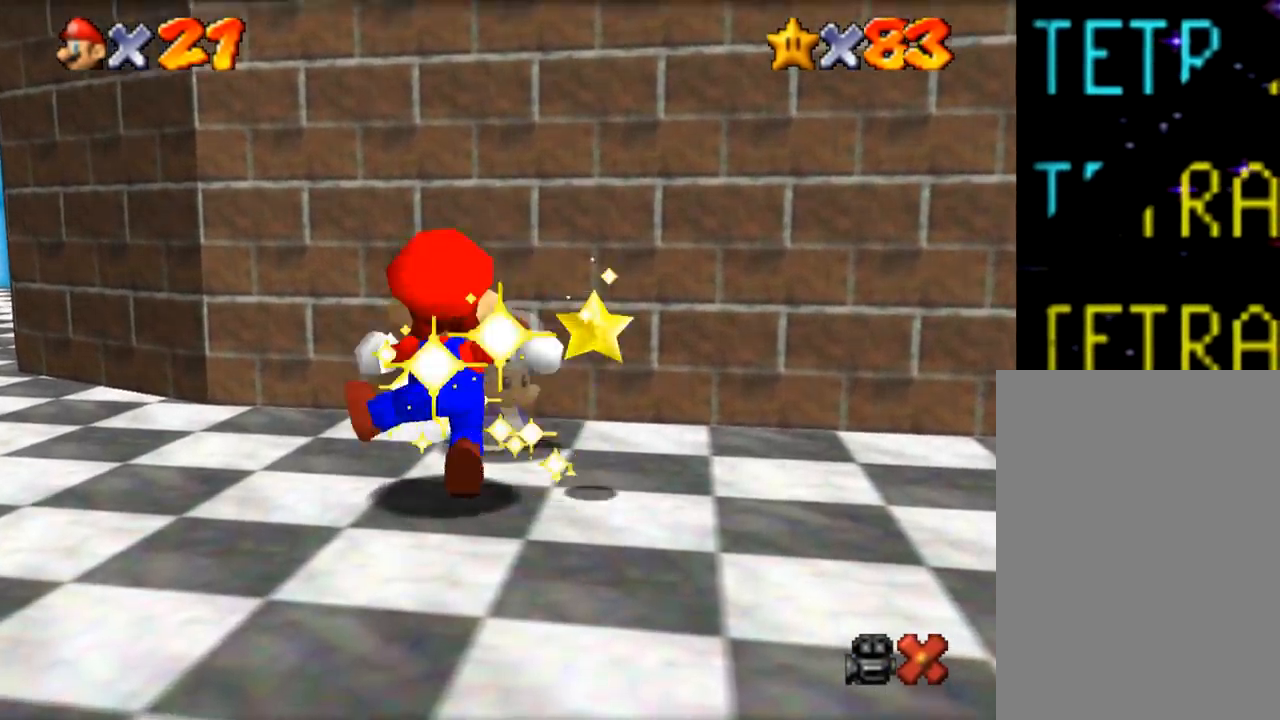
Gameplay with a controller (Nintendo layout); each line is a JSON object with the inputs held at the frame after it. "events" lists button and stick changes between this image and that frame as [ms after this image, input, new state], when the widget could be followed in between. Not read: A L1 L3 R1 R3.
{"buttons": [], "left_stick": "center", "events": []}
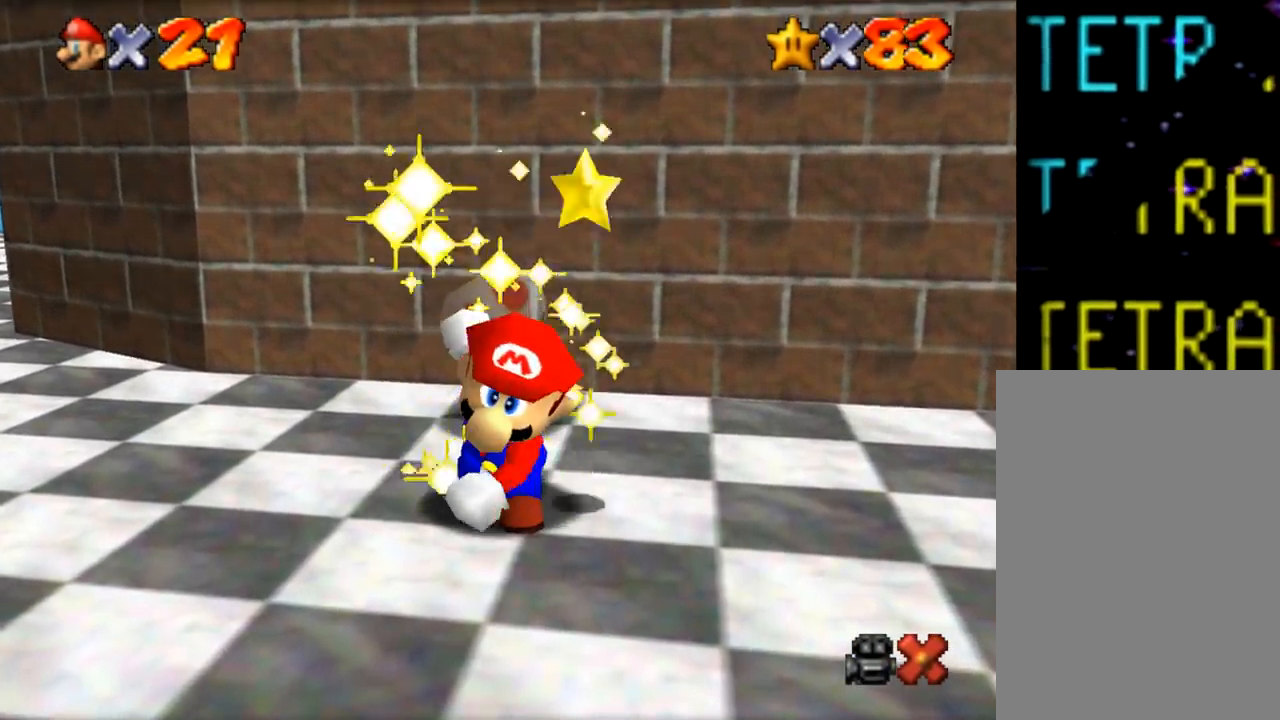
{"buttons": [], "left_stick": "center", "events": []}
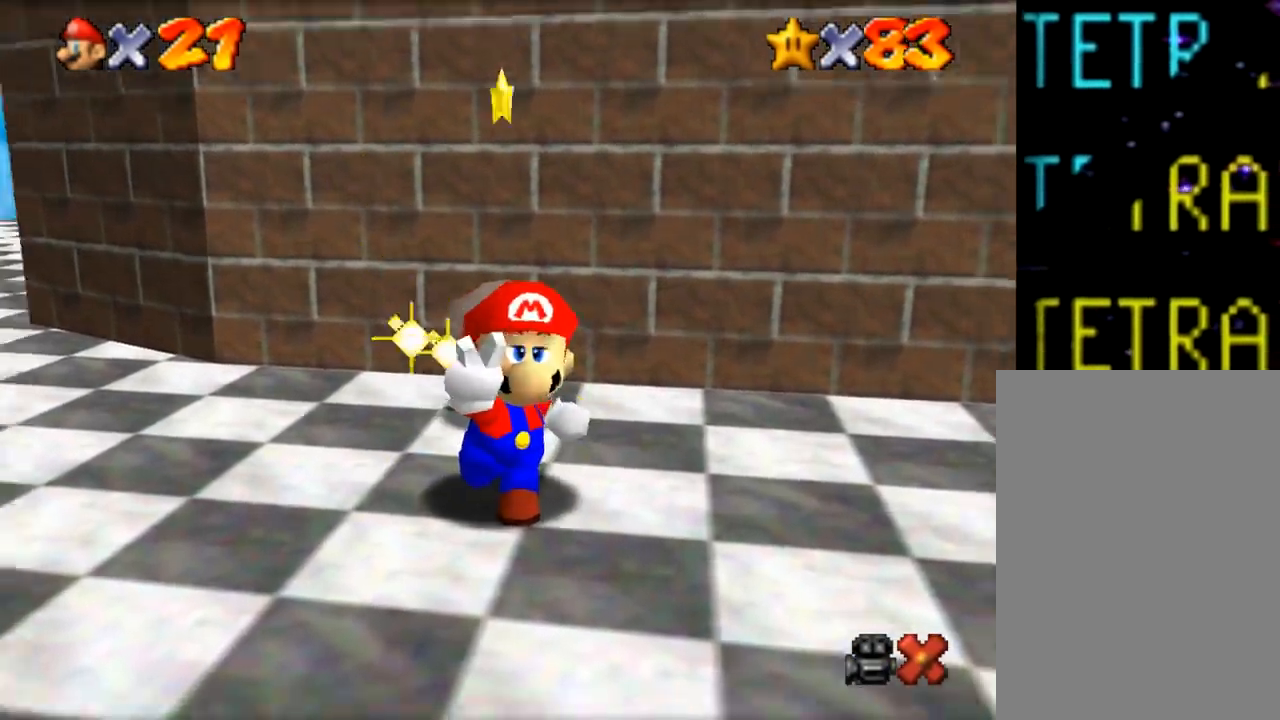
{"buttons": [], "left_stick": "center", "events": []}
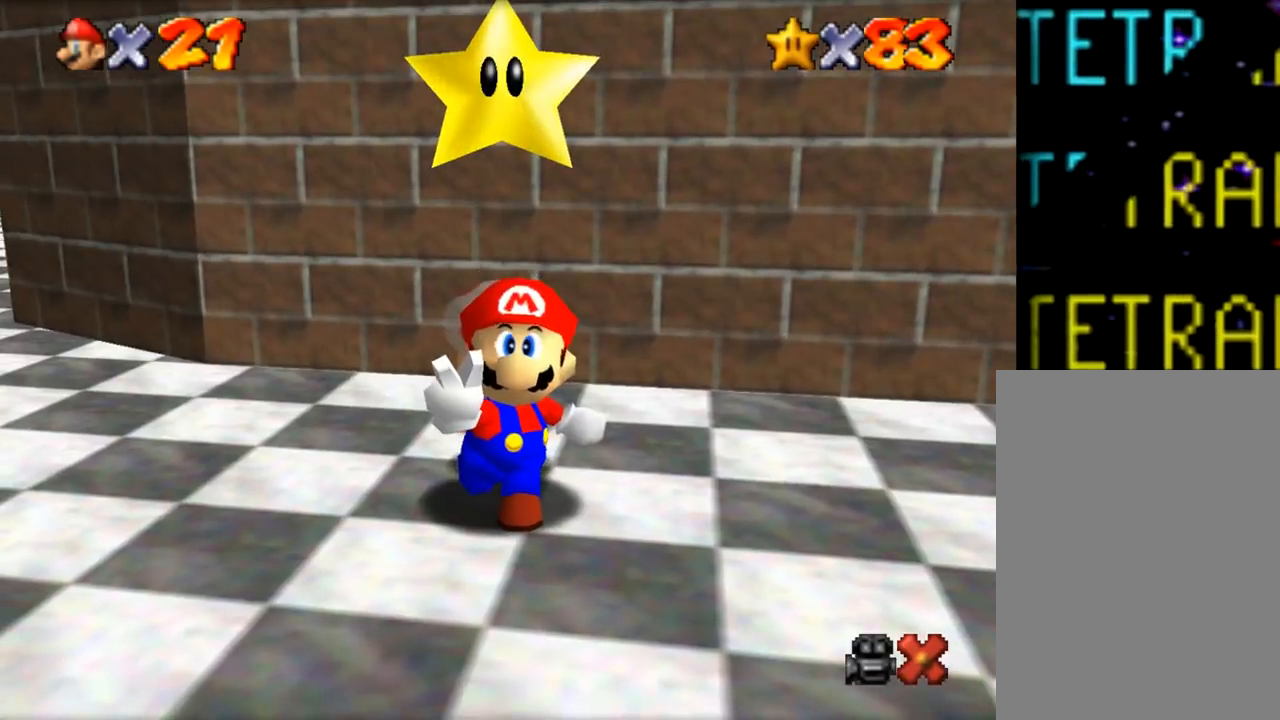
{"buttons": [], "left_stick": "center", "events": []}
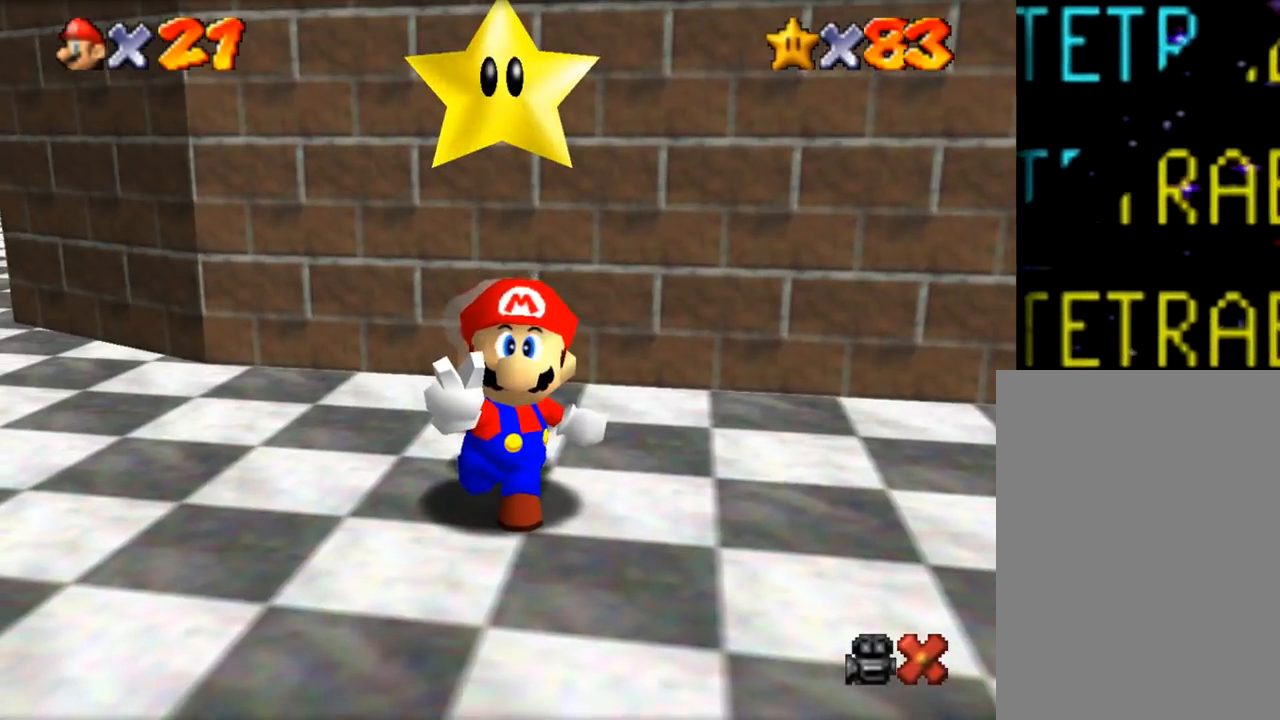
{"buttons": ["Z"], "left_stick": "center", "events": [[450, "Z", "down"]]}
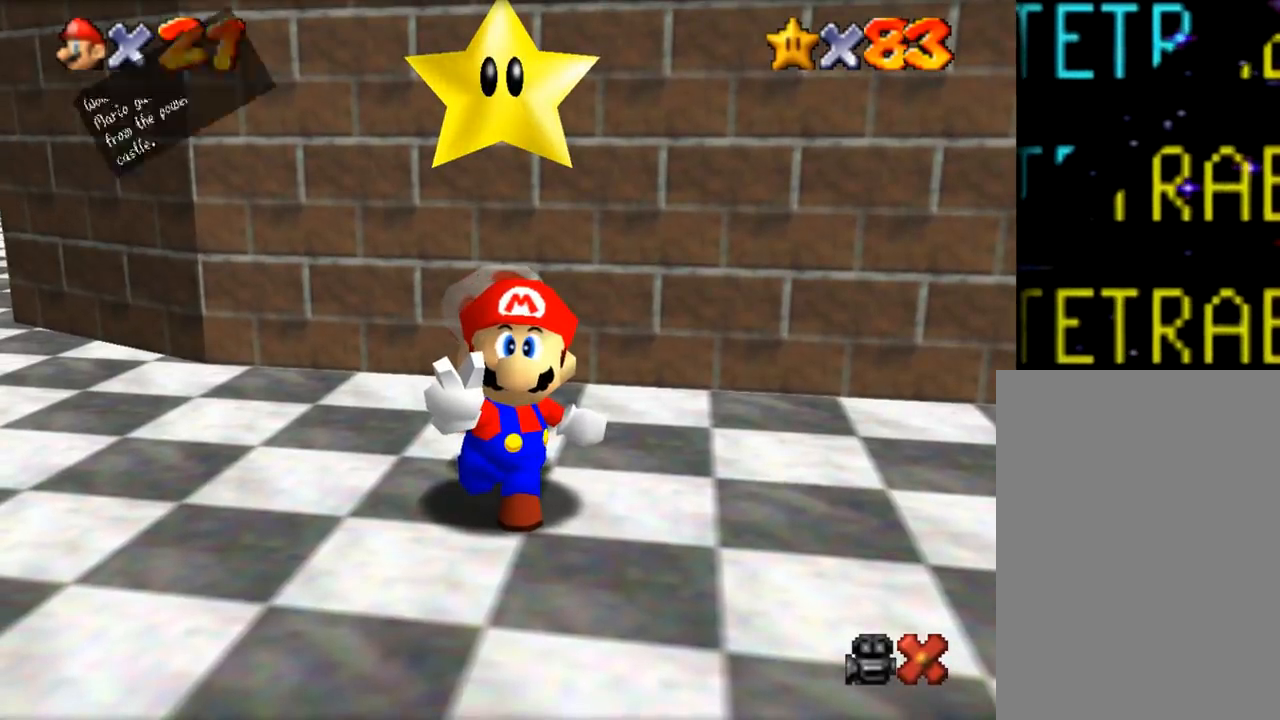
{"buttons": [], "left_stick": "center", "events": [[50, "Z", "up"], [234, "Z", "down"], [384, "Z", "up"]]}
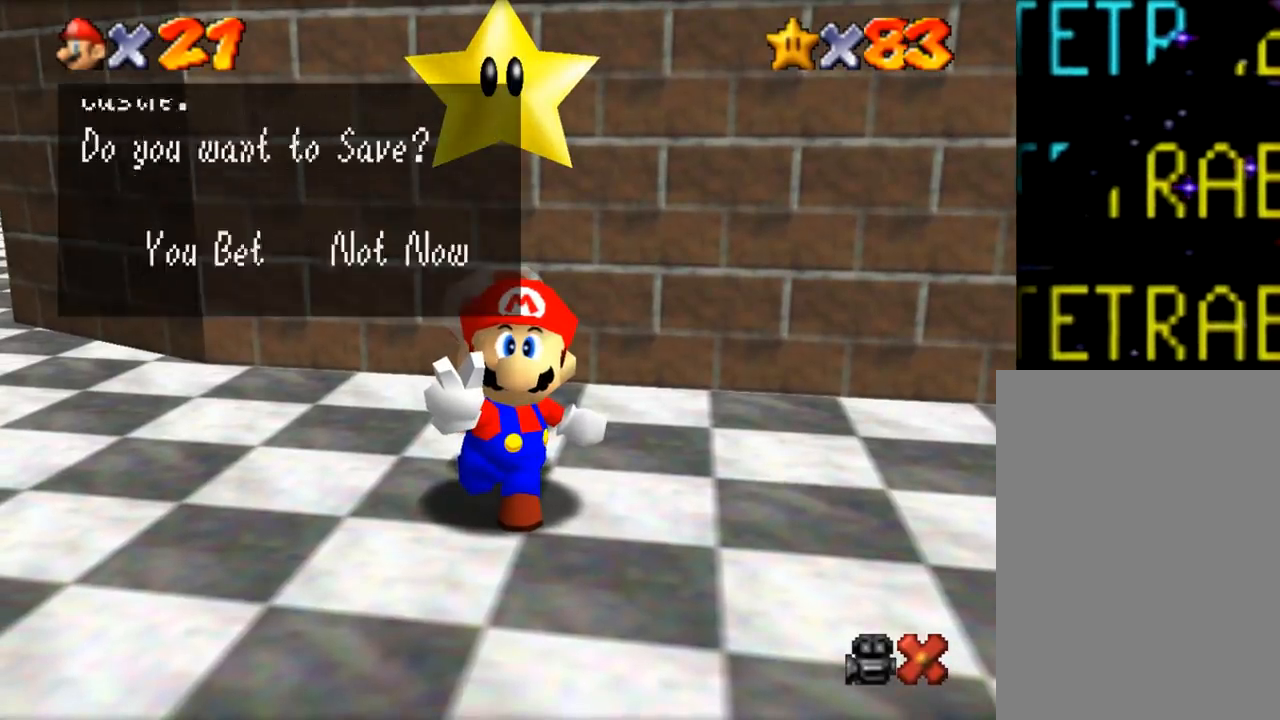
{"buttons": [], "left_stick": "center", "events": [[116, "Z", "down"], [166, "Z", "up"], [417, "Z", "down"], [450, "Z", "up"]]}
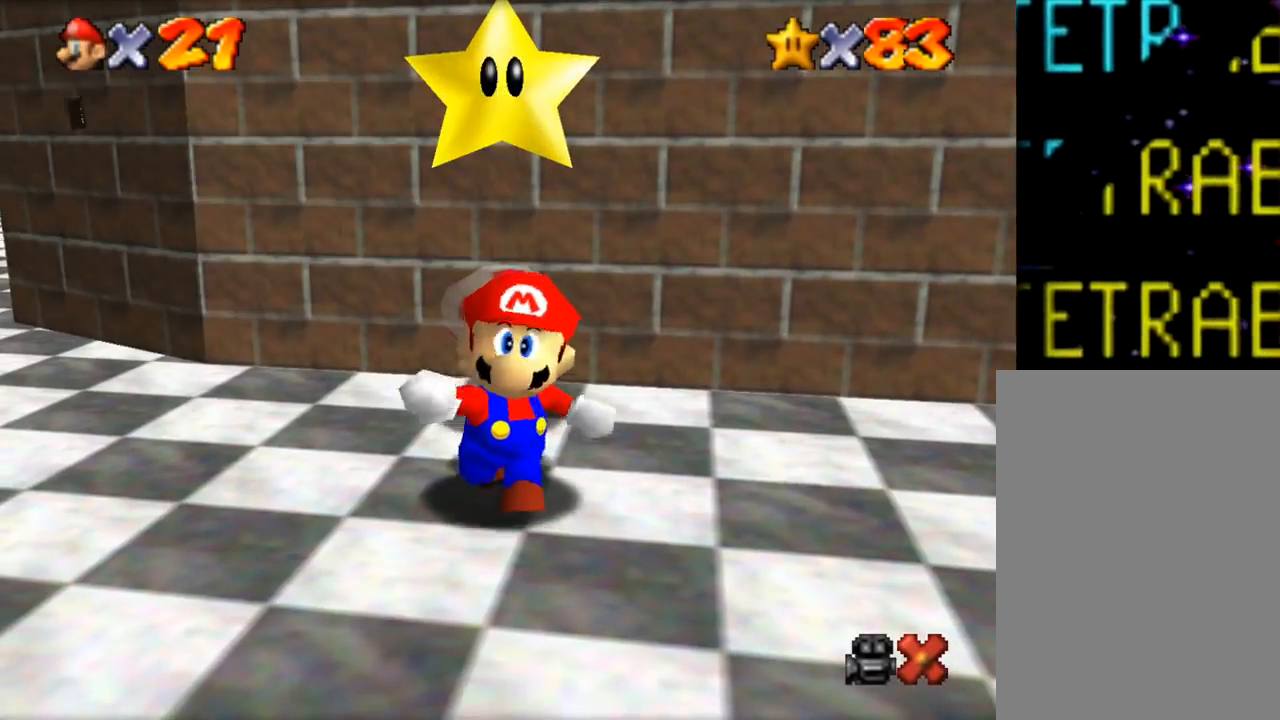
{"buttons": [], "left_stick": "center", "events": []}